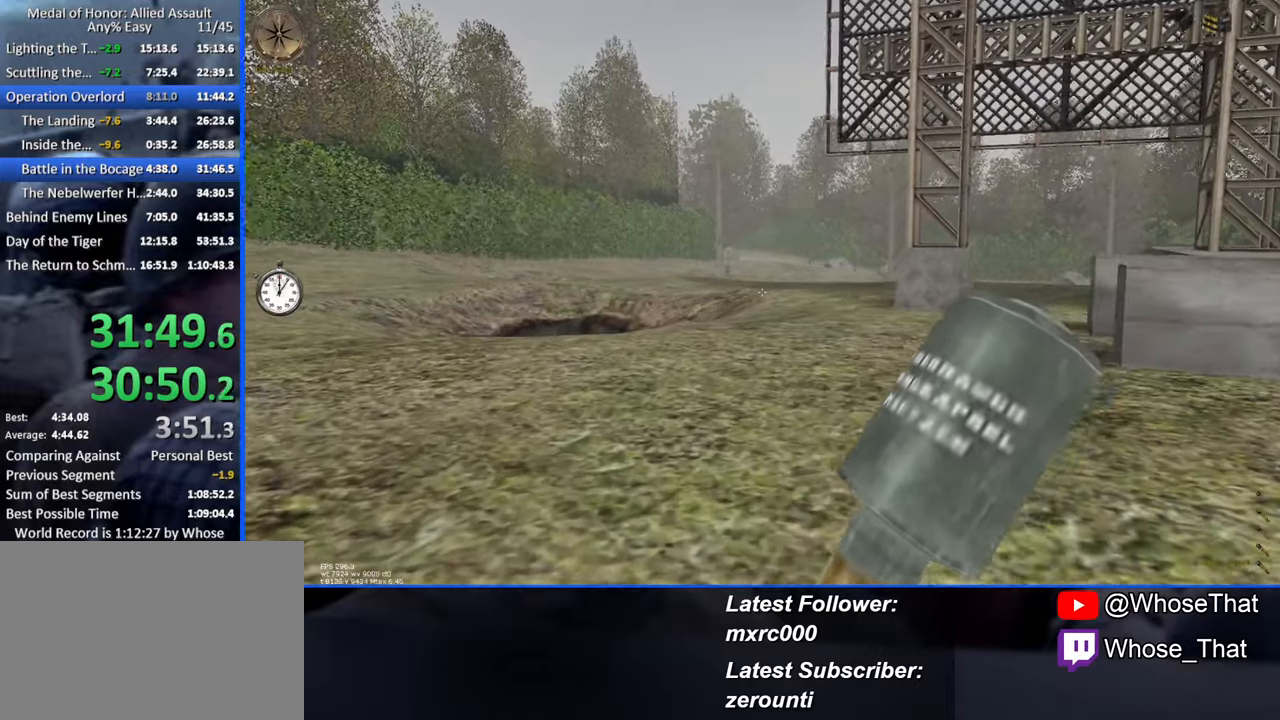
Gameplay with keyboard; each line is a JSON object with the keys held at the frame after it. "events" lists presses ("down") and releases ("up") of "1", "2", "3", "4", "5", "a", "alt", "c", "caps_lock", "ctrl", "d", "e", "f", "f7", "f8", "f9", "g", "page_up", "q", "r", "s", "shift", "space", "t", "tab", "v", "w", "x" and "z" between this image and that frame as [ms after this image, input, new state], when the widget could be followed in between. No other keys are recorded. Mouse input is not recorded.
{"keys": ["w"], "events": []}
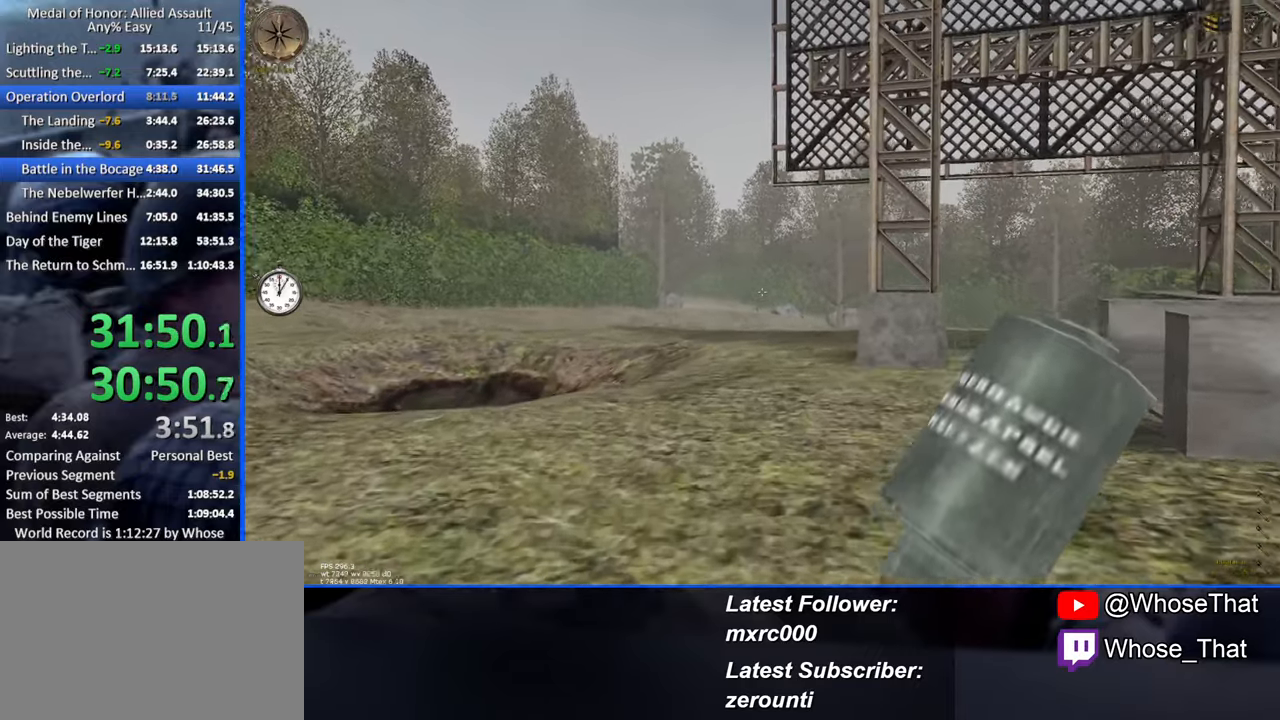
{"keys": ["w"], "events": []}
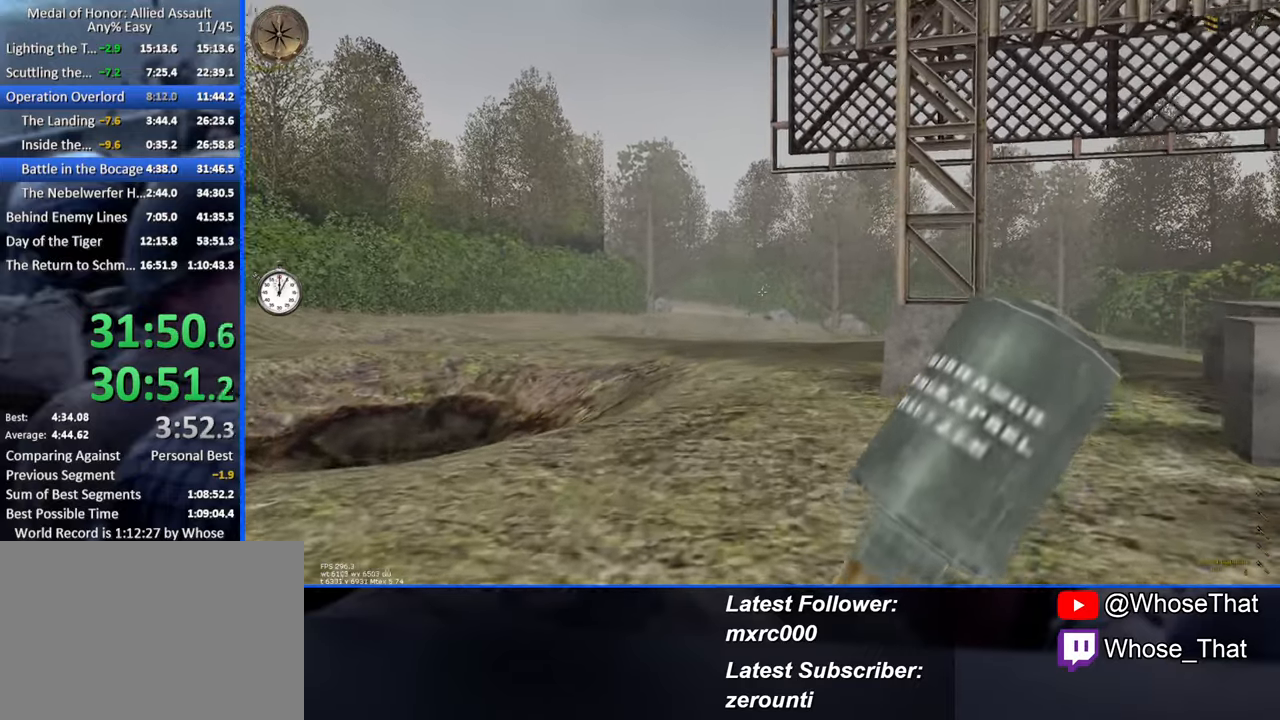
{"keys": ["w"], "events": []}
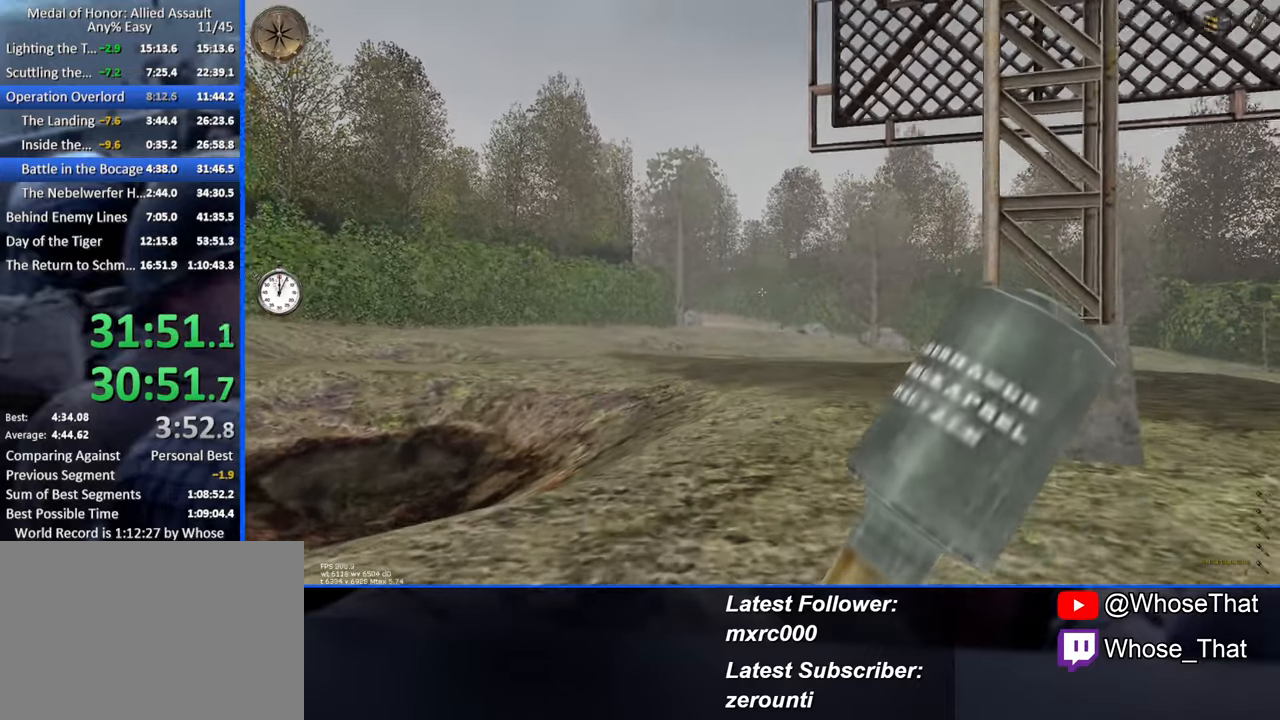
{"keys": ["w"], "events": []}
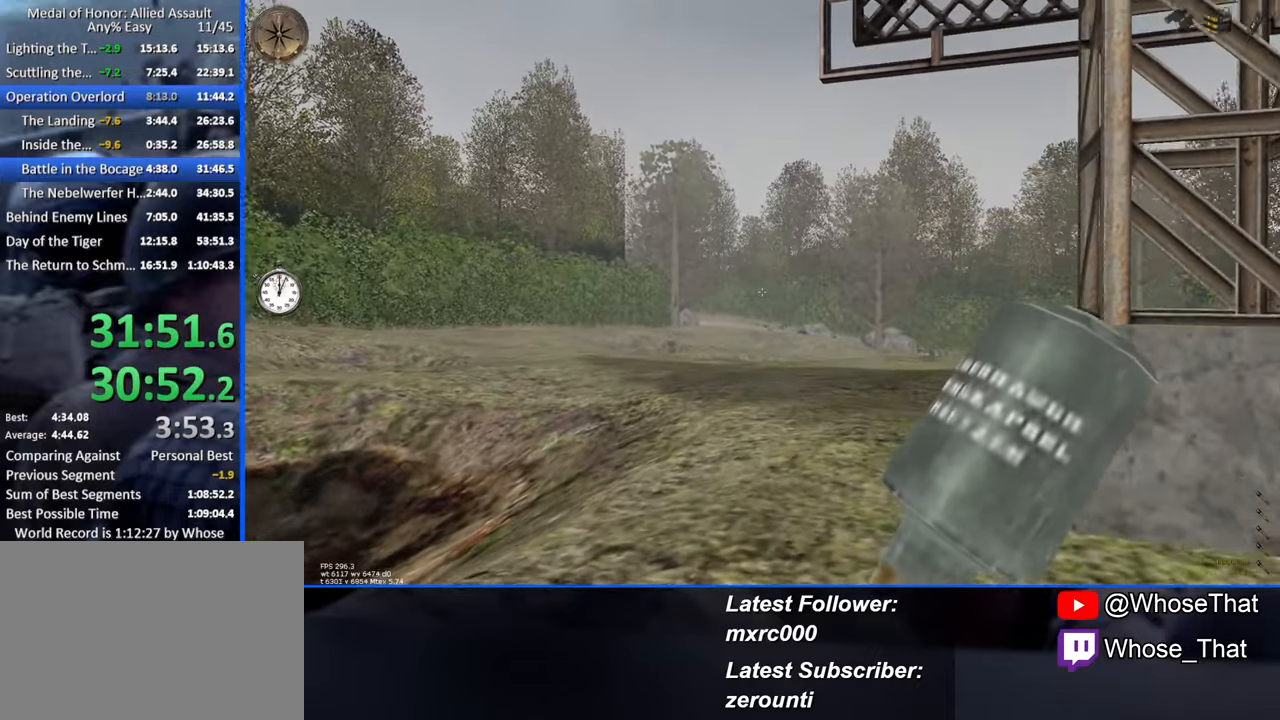
{"keys": ["w"], "events": []}
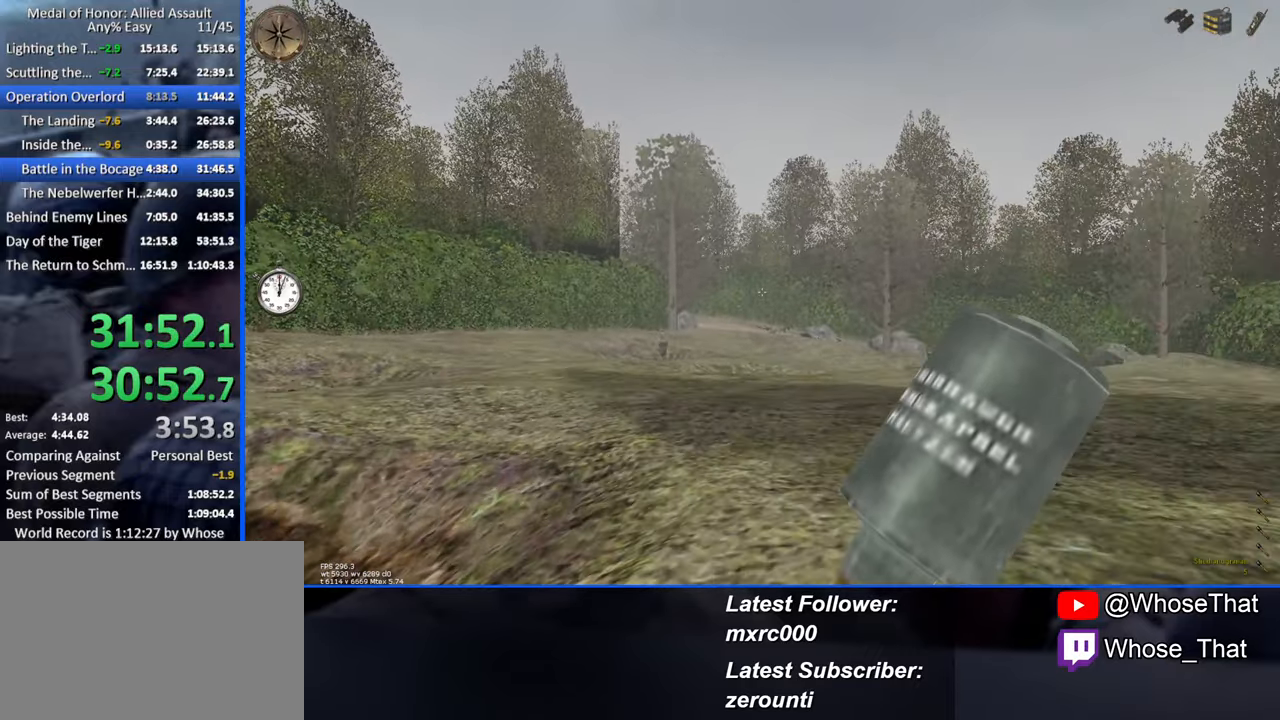
{"keys": ["w"], "events": []}
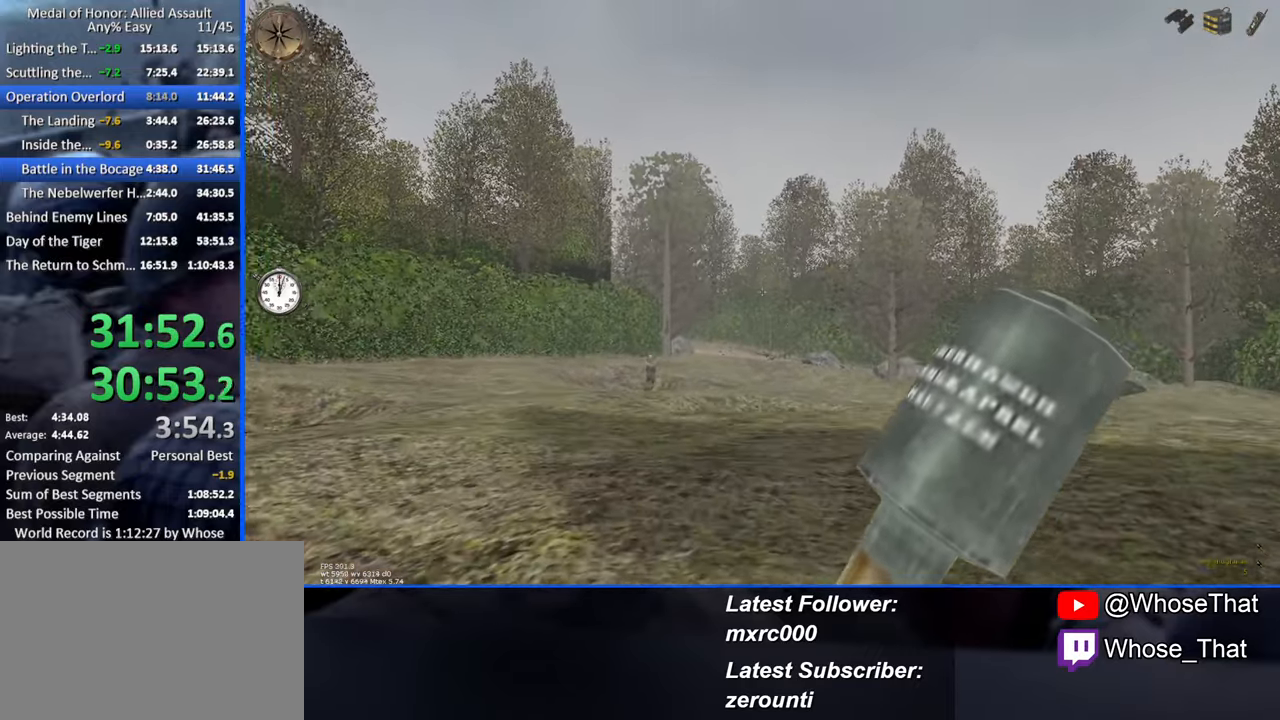
{"keys": ["w"], "events": []}
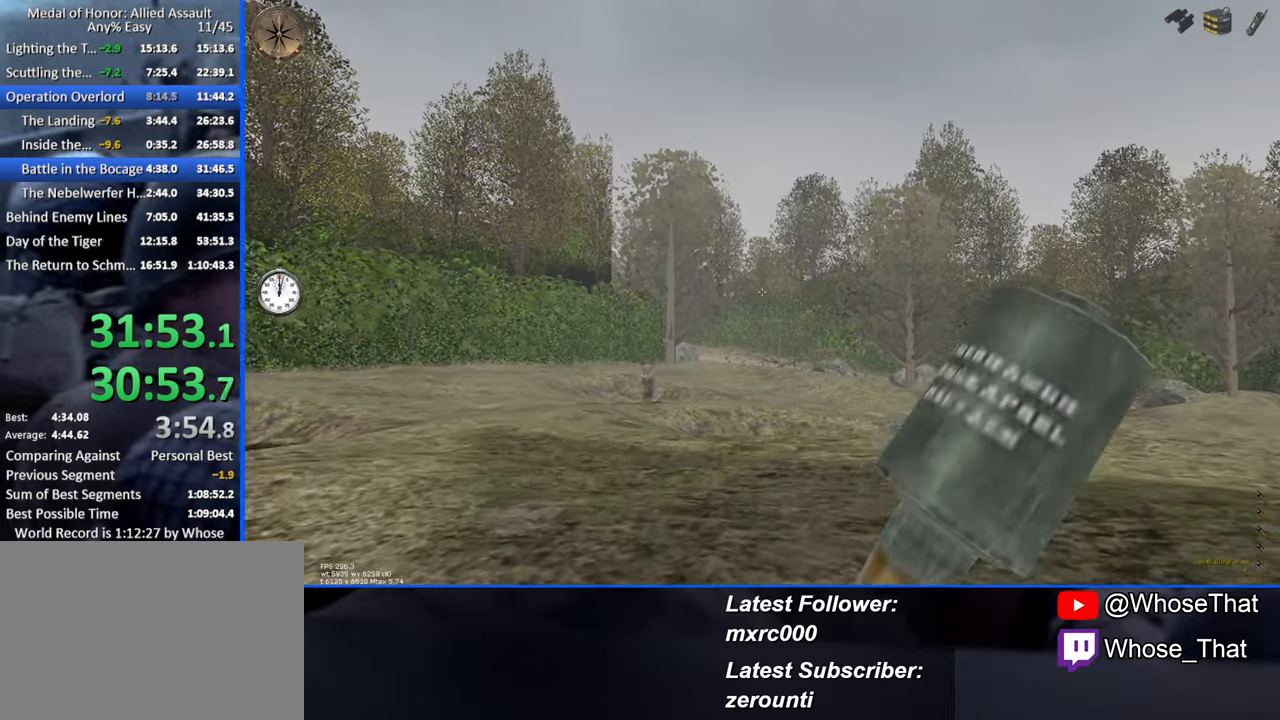
{"keys": ["w"], "events": []}
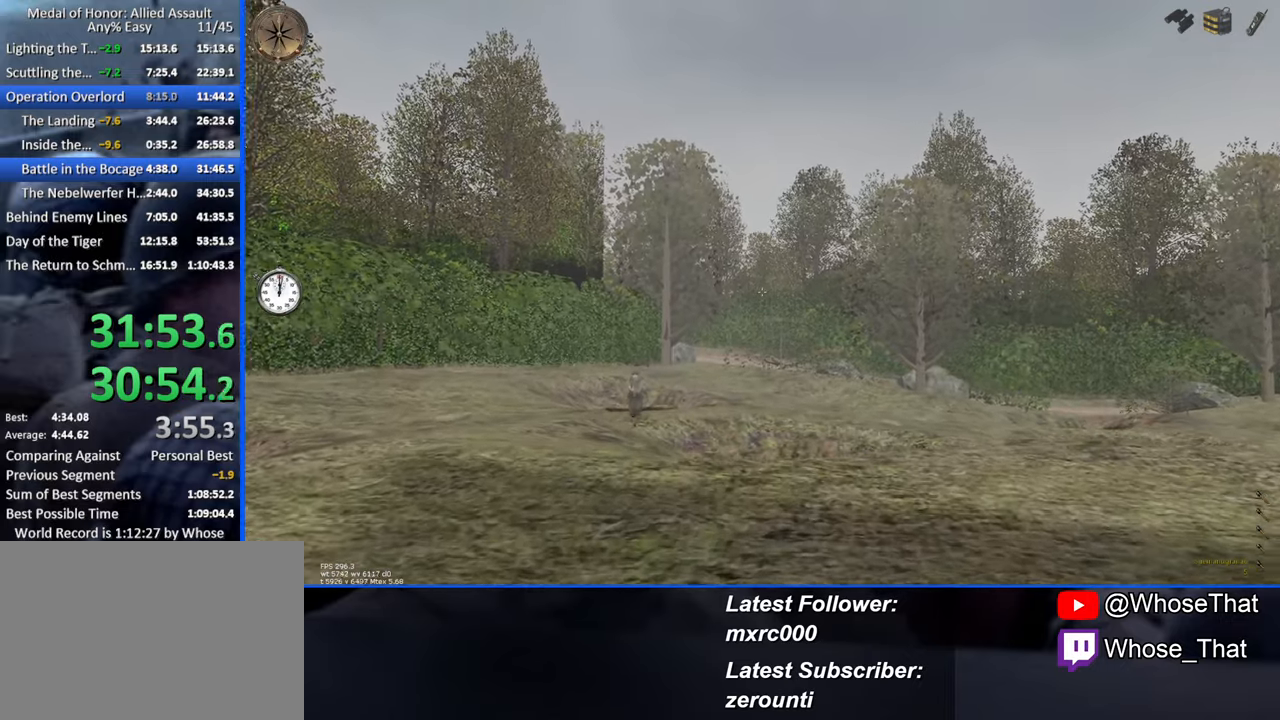
{"keys": ["w"], "events": []}
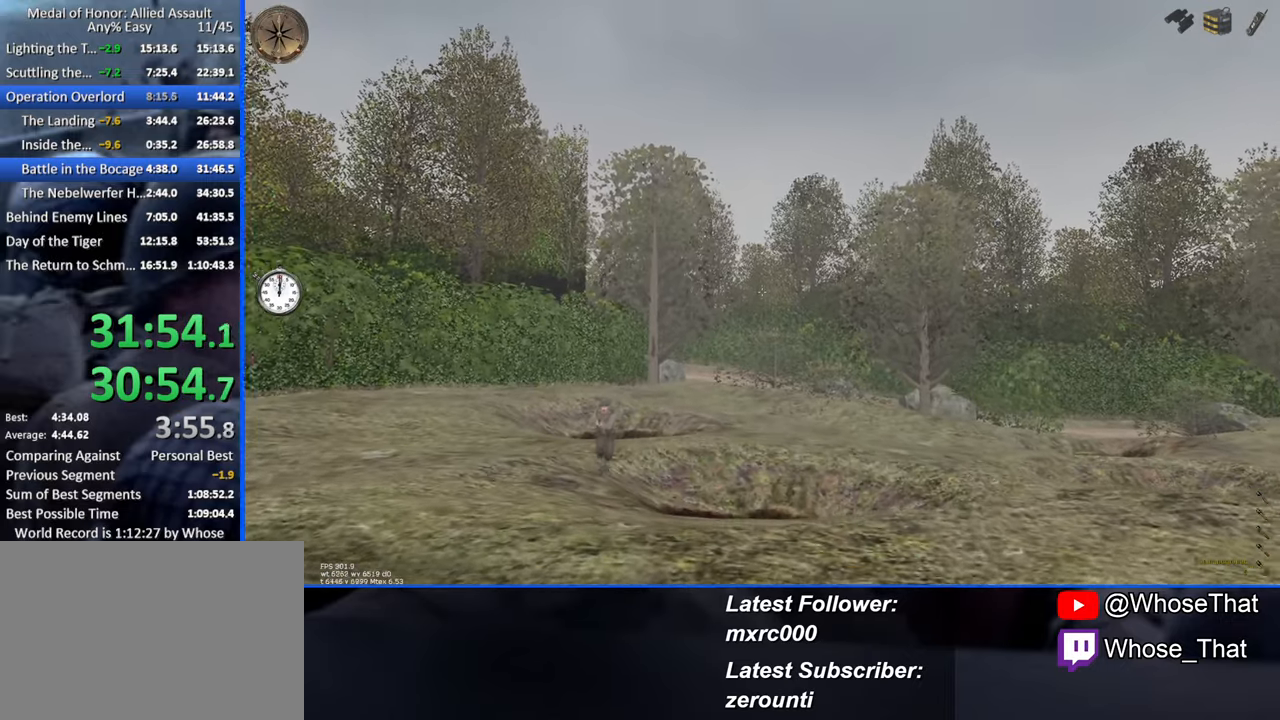
{"keys": ["w"], "events": []}
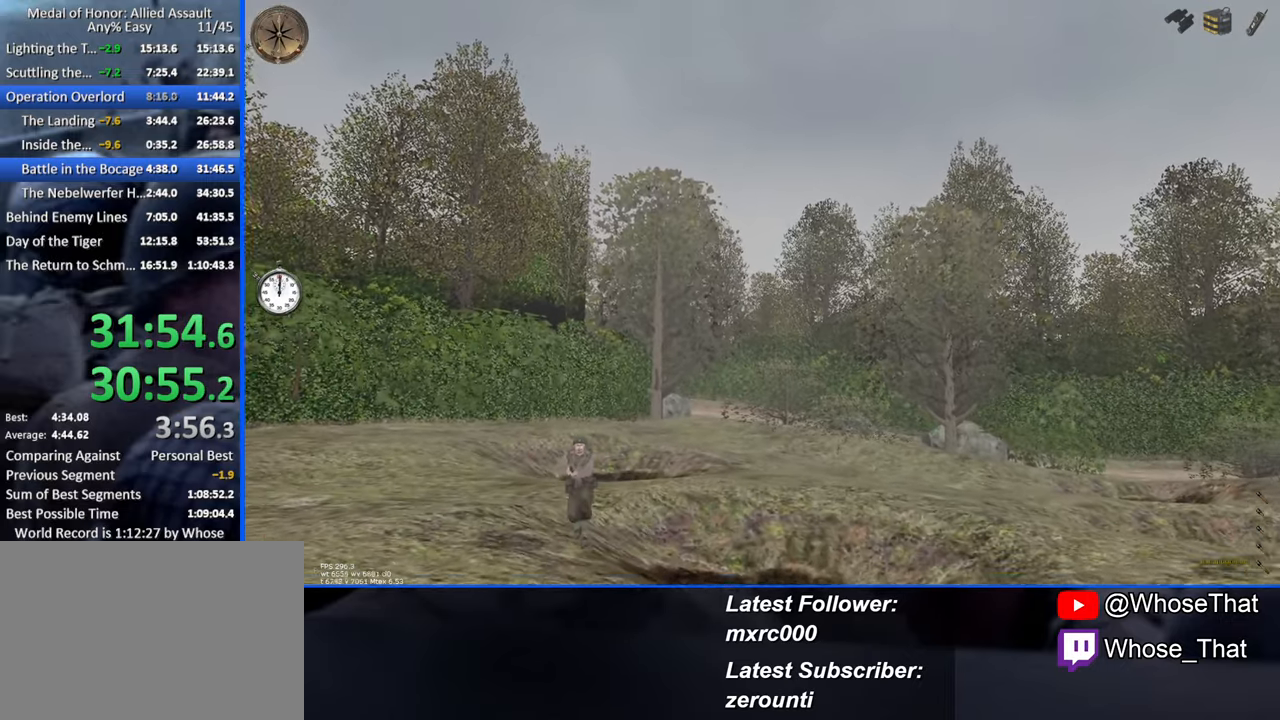
{"keys": ["w"], "events": []}
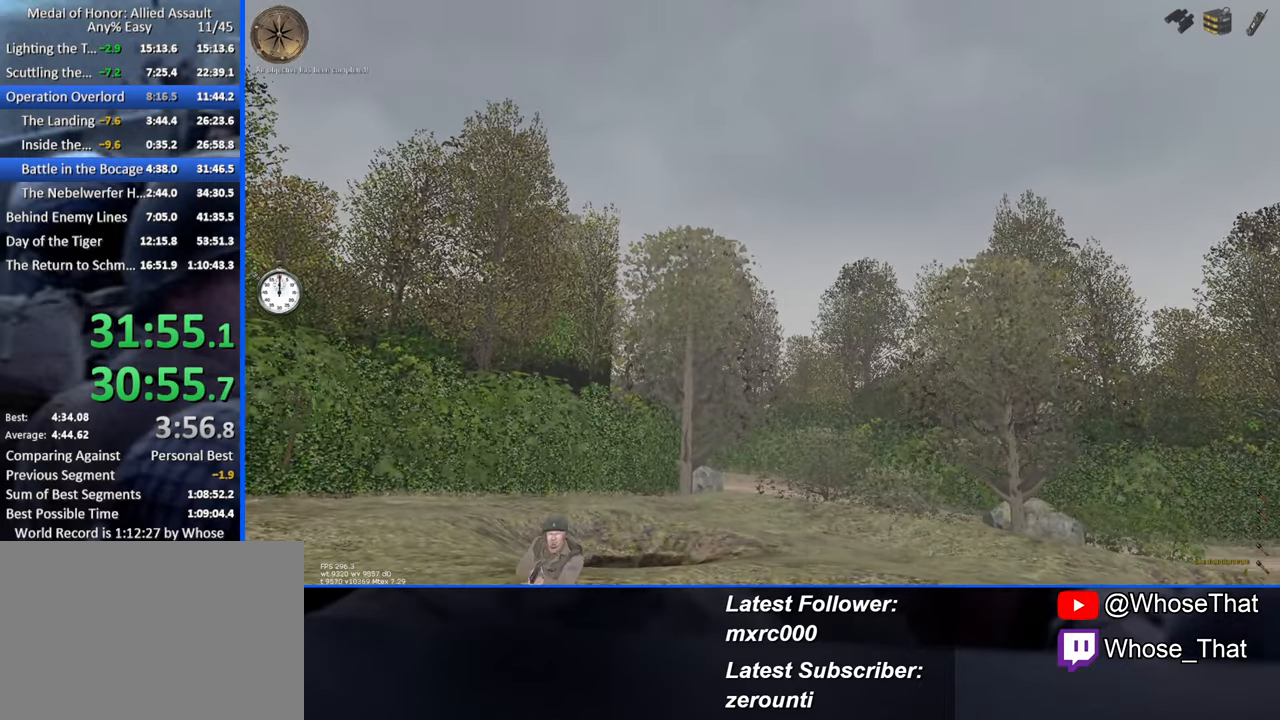
{"keys": ["w"], "events": []}
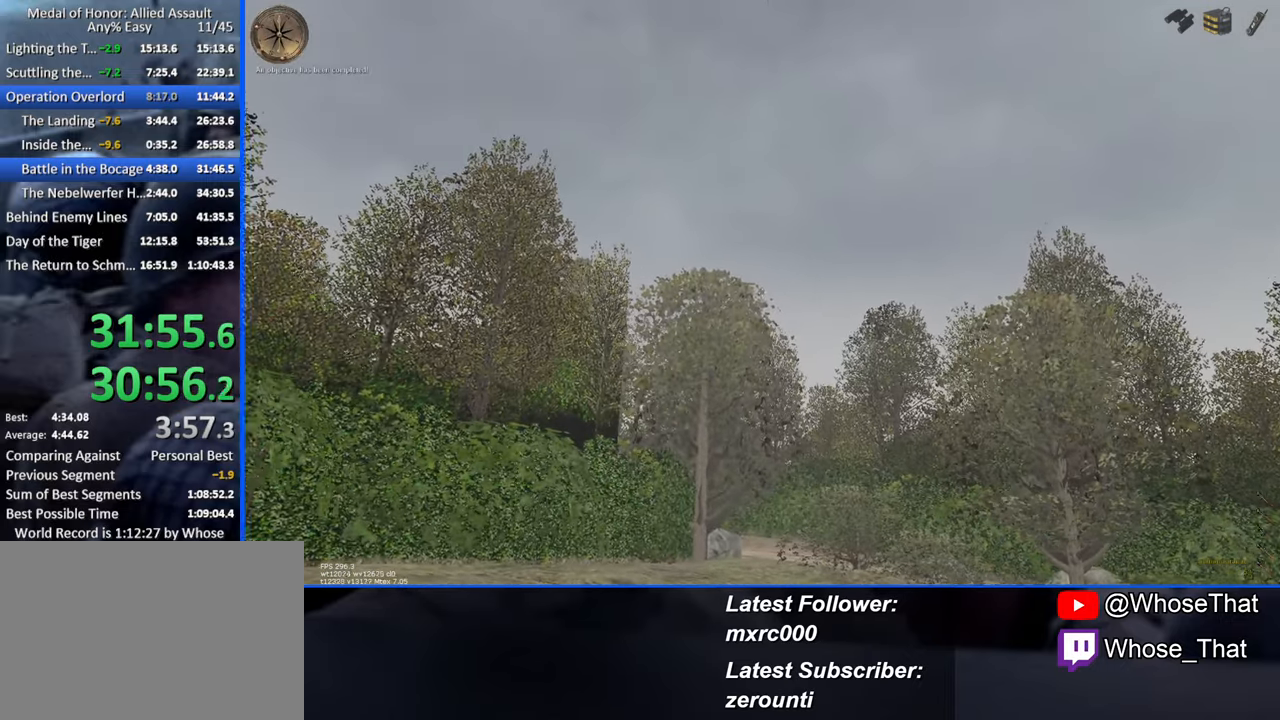
{"keys": ["w"], "events": []}
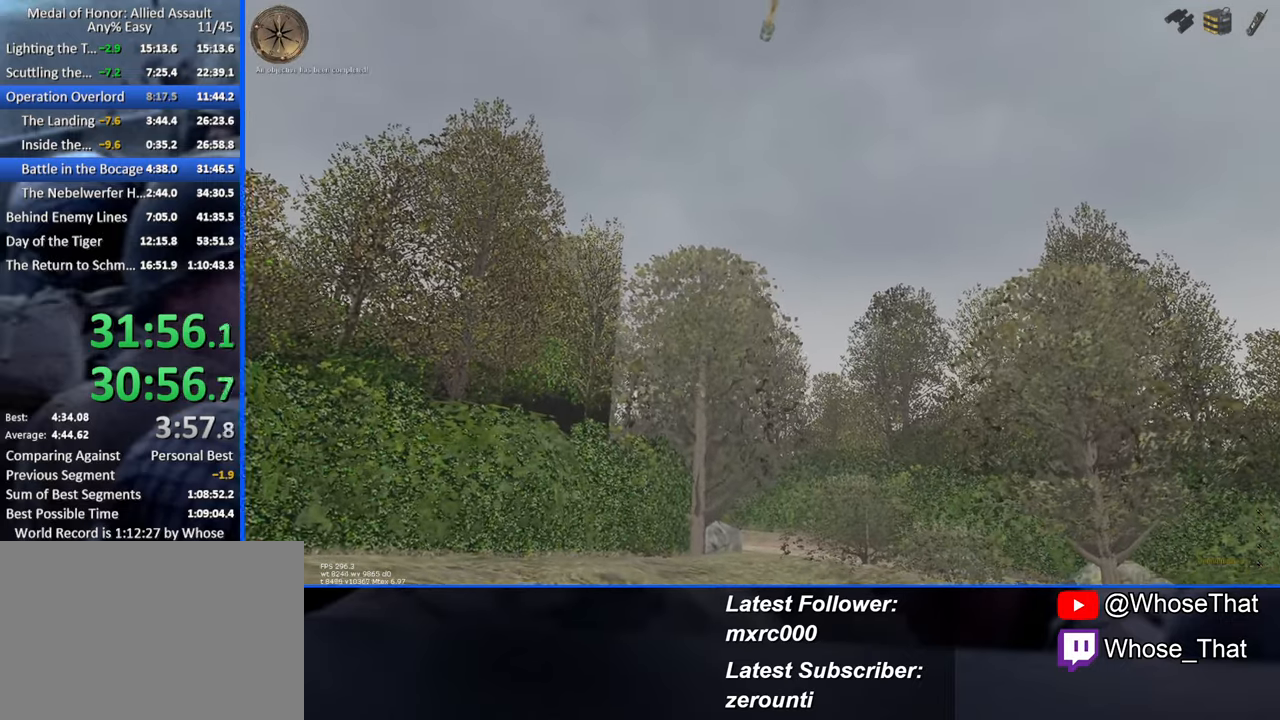
{"keys": ["w"], "events": []}
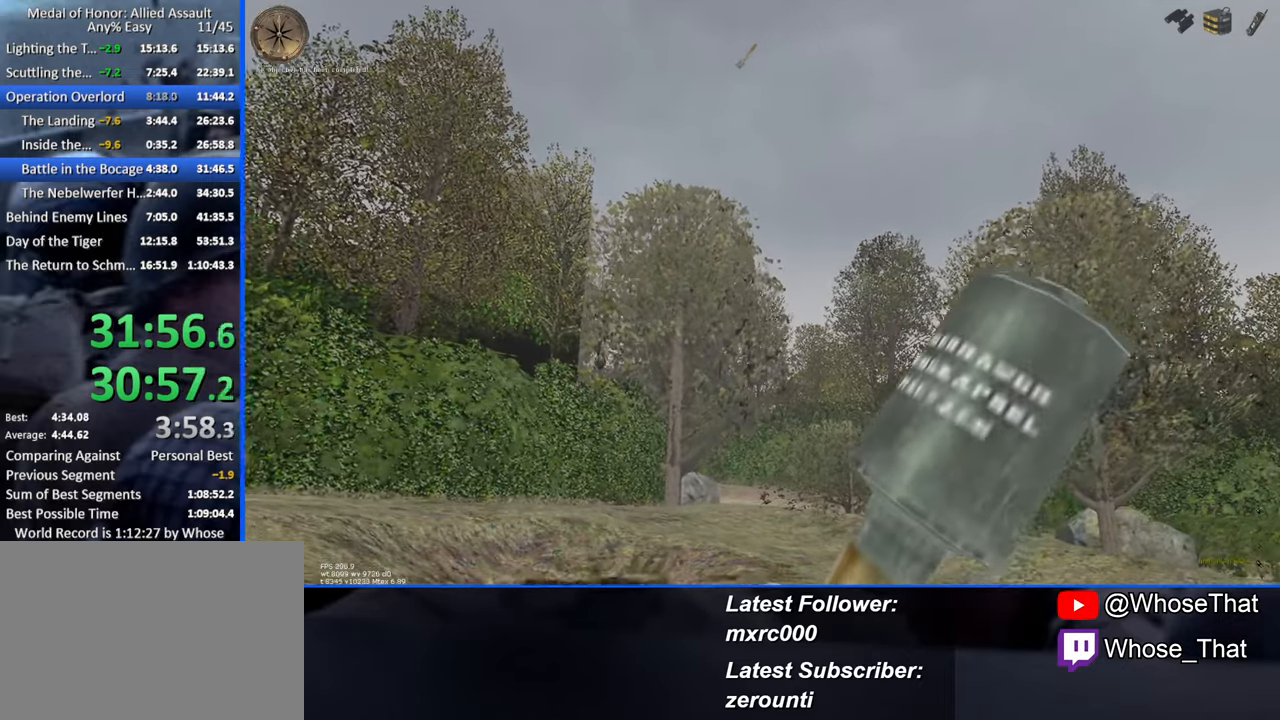
{"keys": ["w"], "events": []}
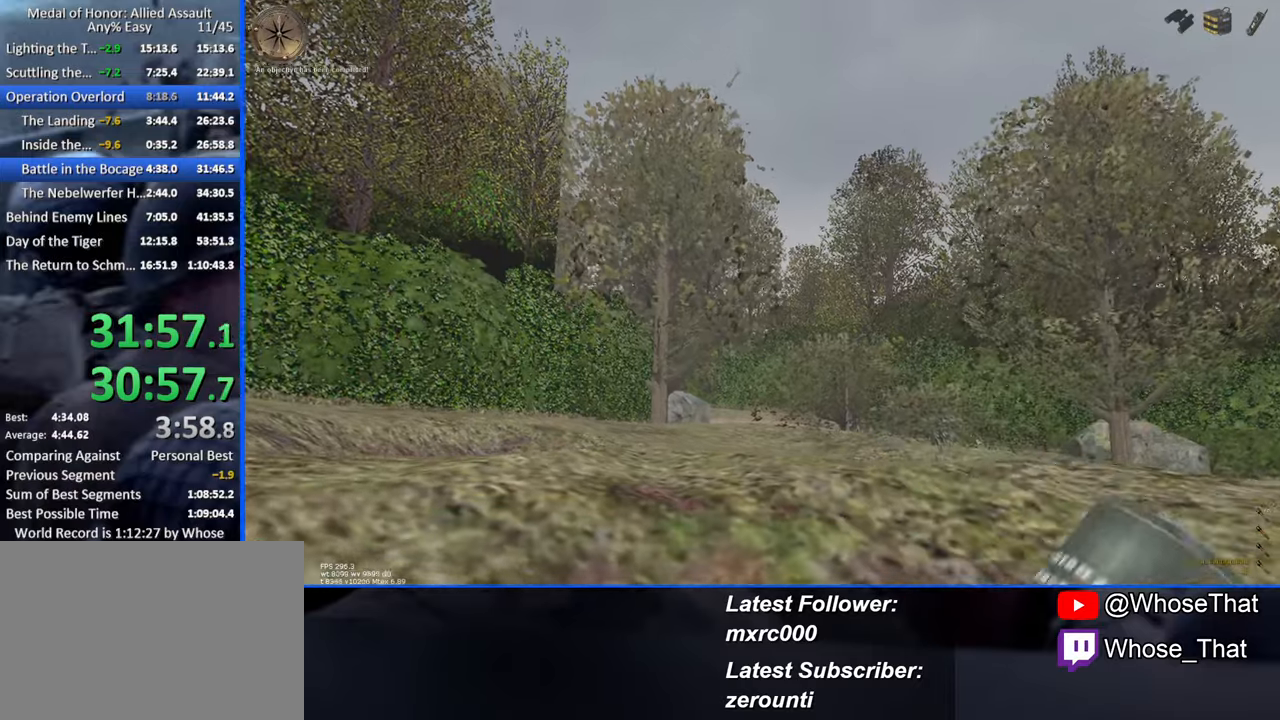
{"keys": ["w"], "events": []}
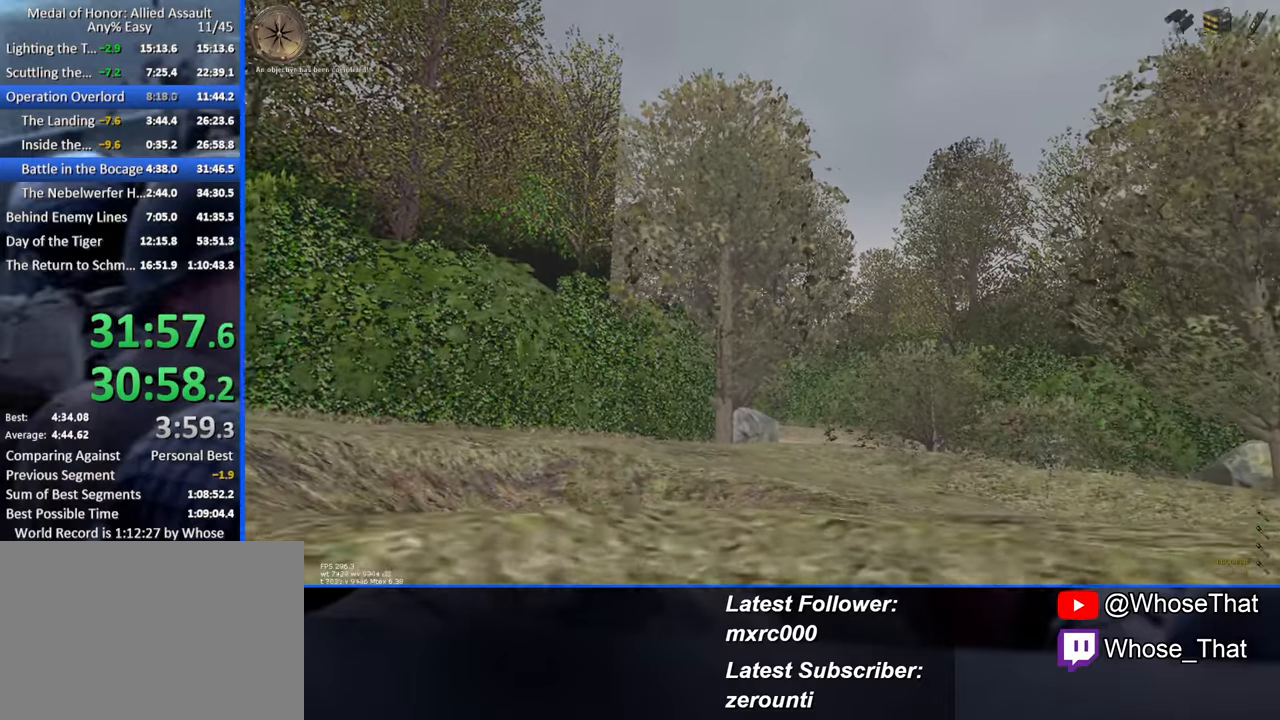
{"keys": ["w"], "events": []}
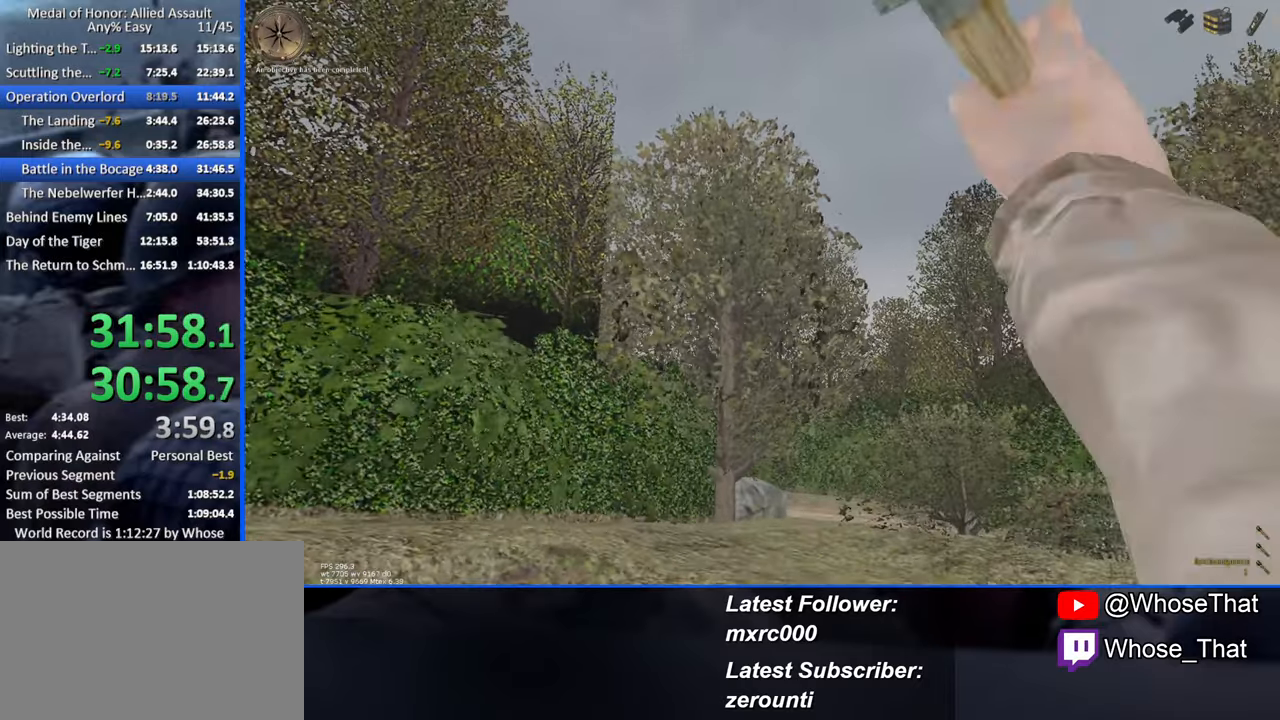
{"keys": ["w"], "events": []}
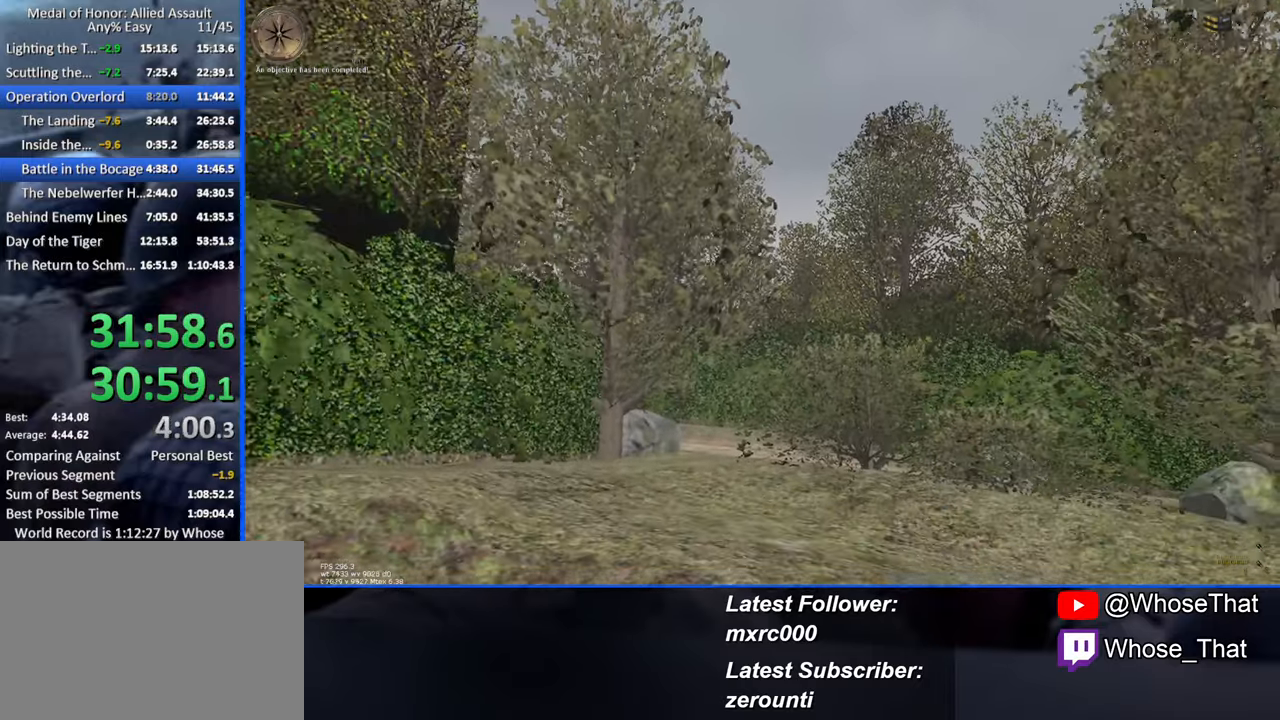
{"keys": ["w"], "events": []}
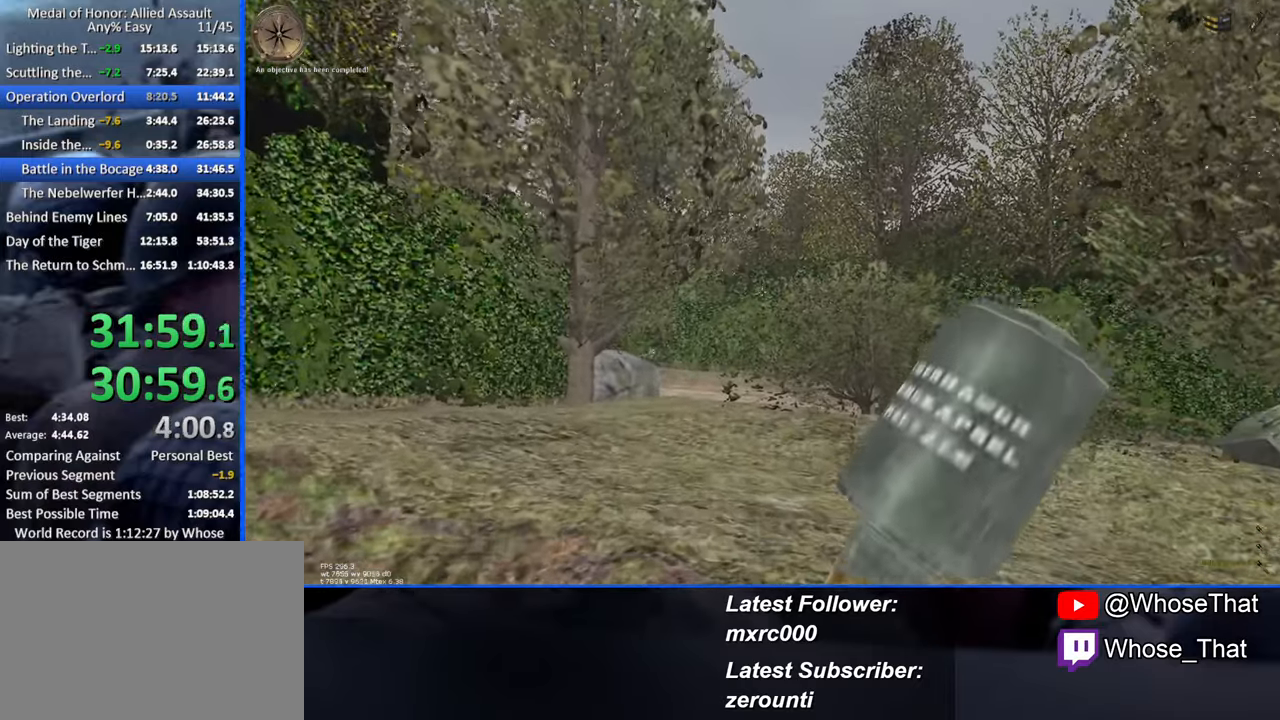
{"keys": ["w"], "events": []}
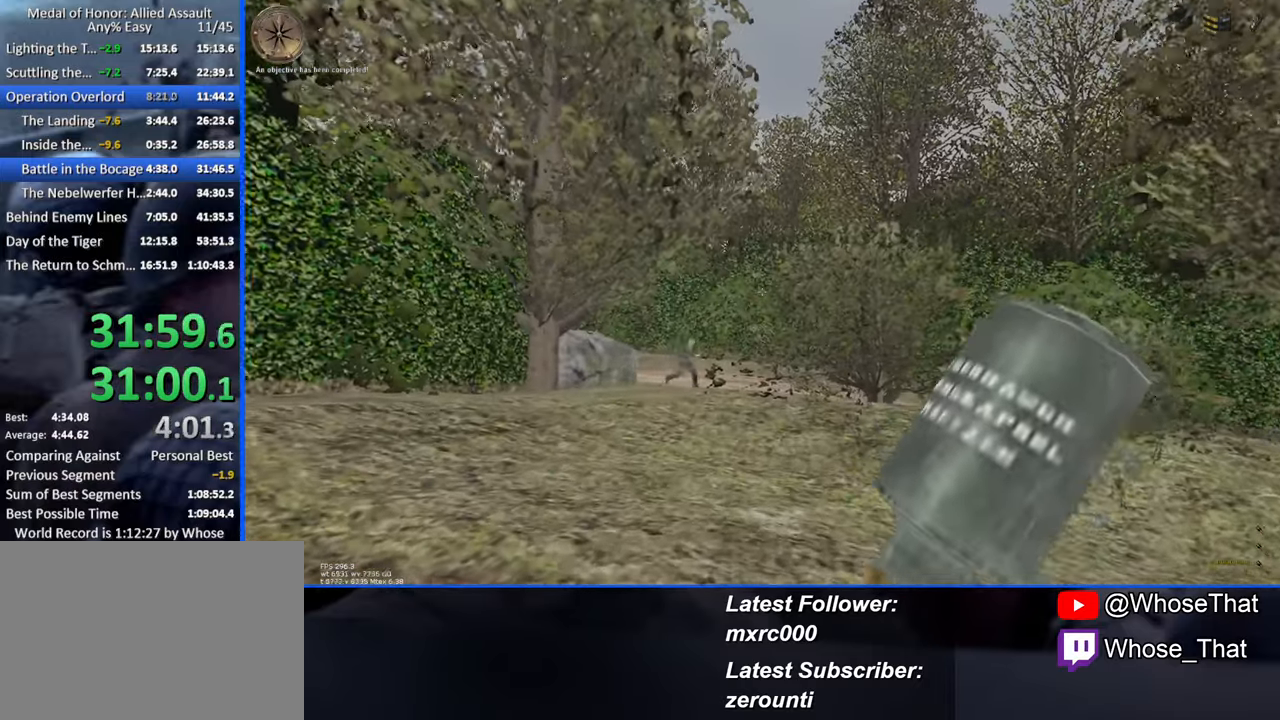
{"keys": ["w"], "events": []}
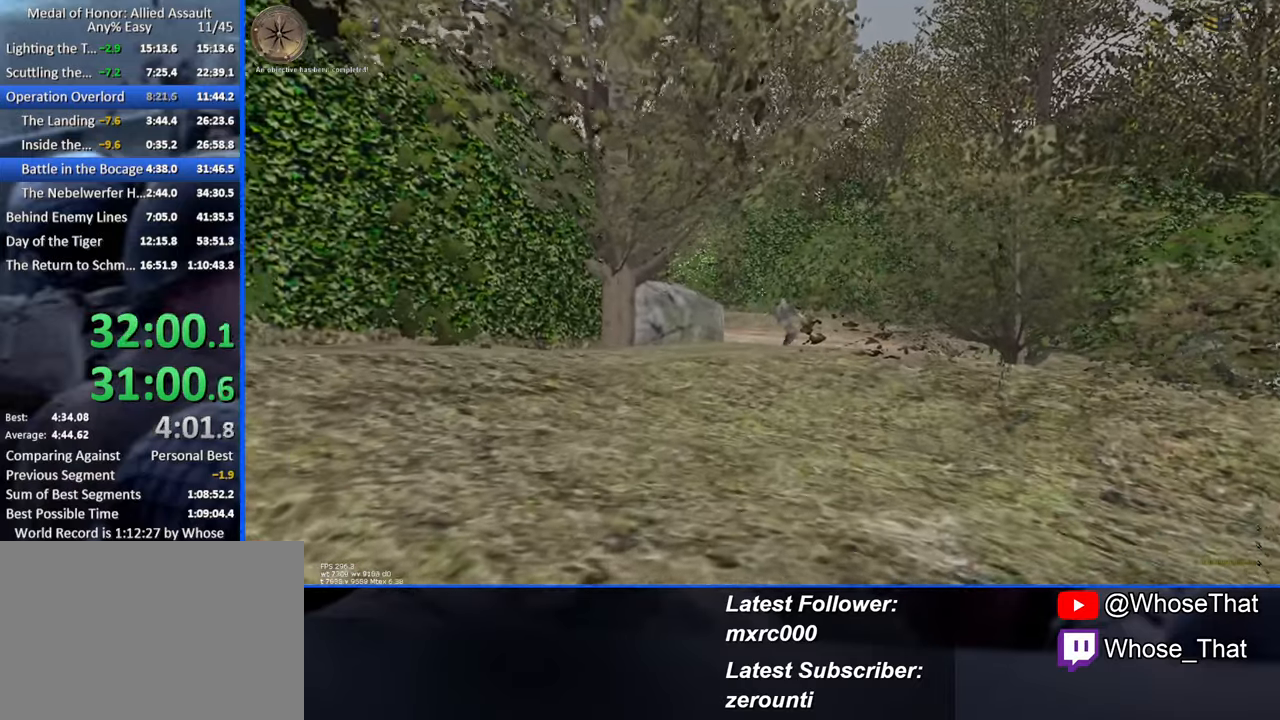
{"keys": ["w"], "events": []}
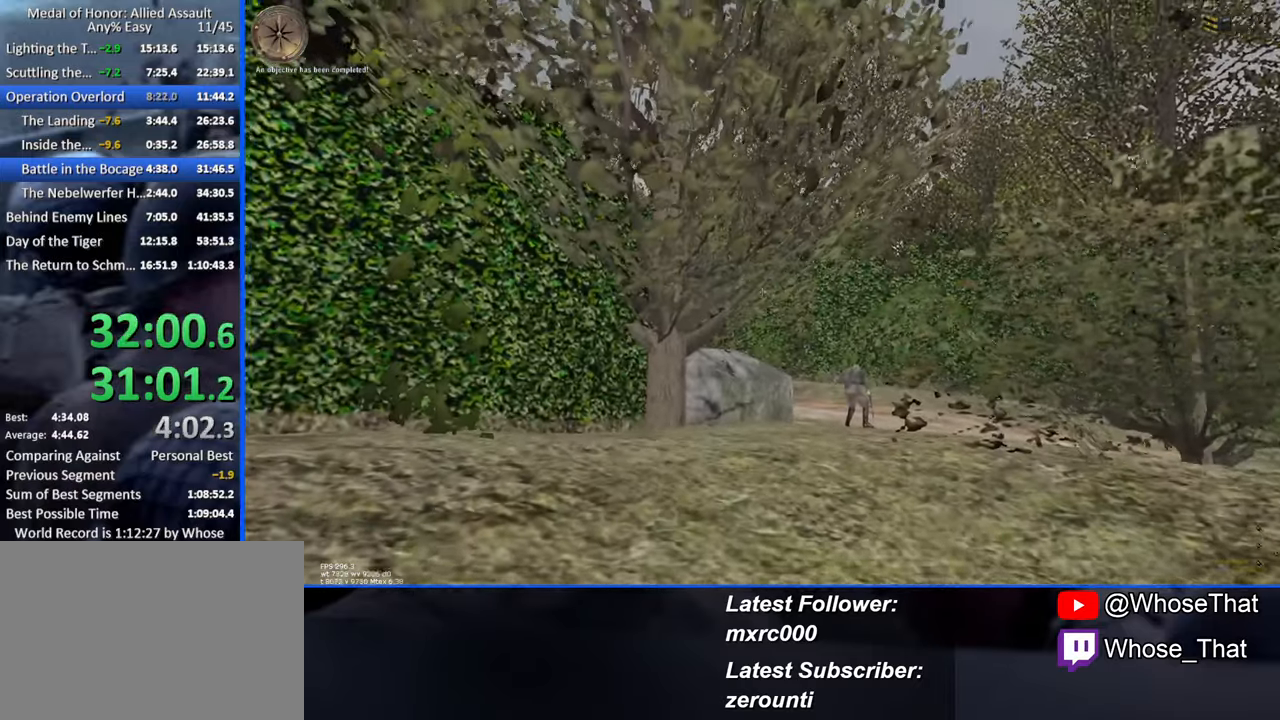
{"keys": ["w"], "events": []}
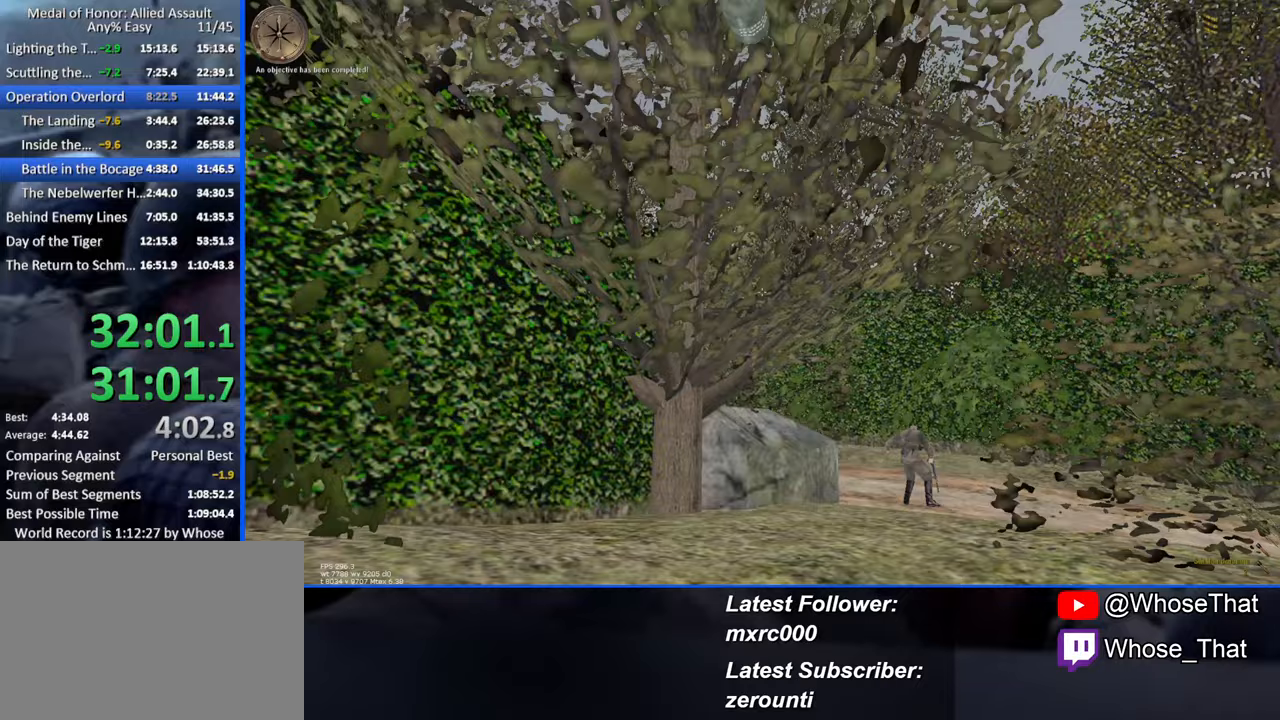
{"keys": ["w"], "events": [[100, "3", "down"], [250, "3", "up"]]}
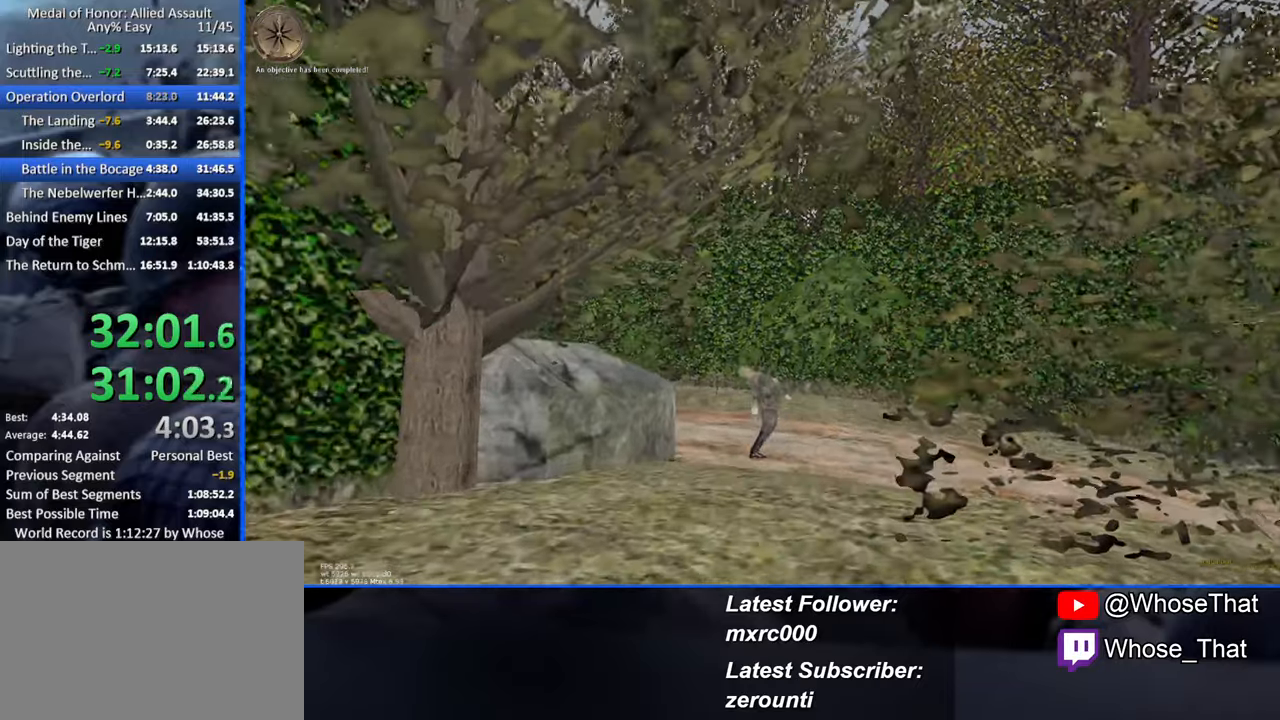
{"keys": ["w"], "events": []}
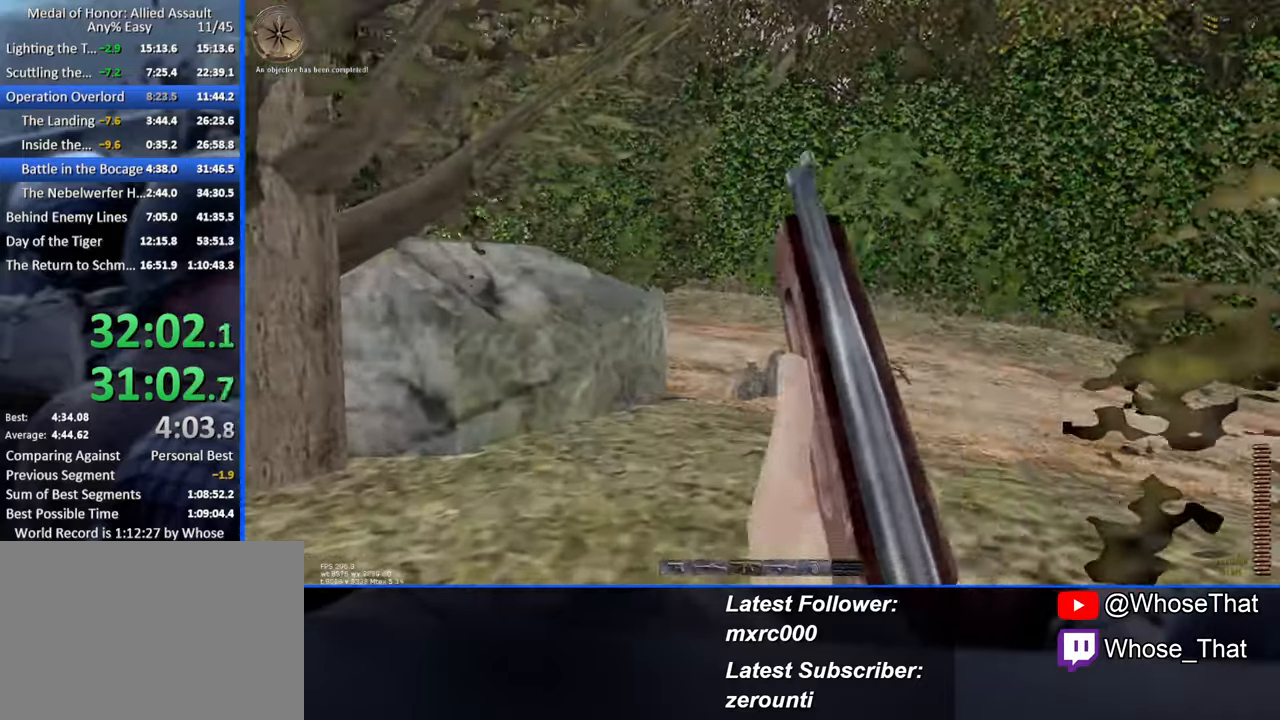
{"keys": ["w"], "events": []}
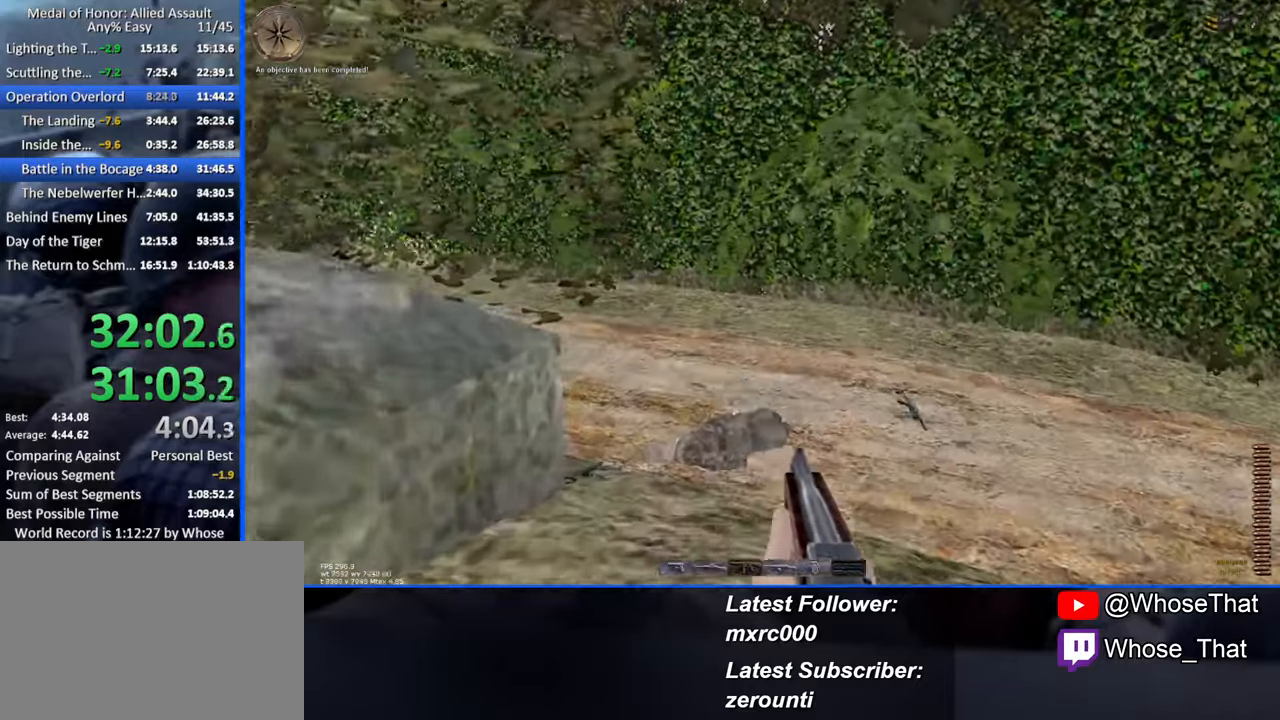
{"keys": ["w"], "events": []}
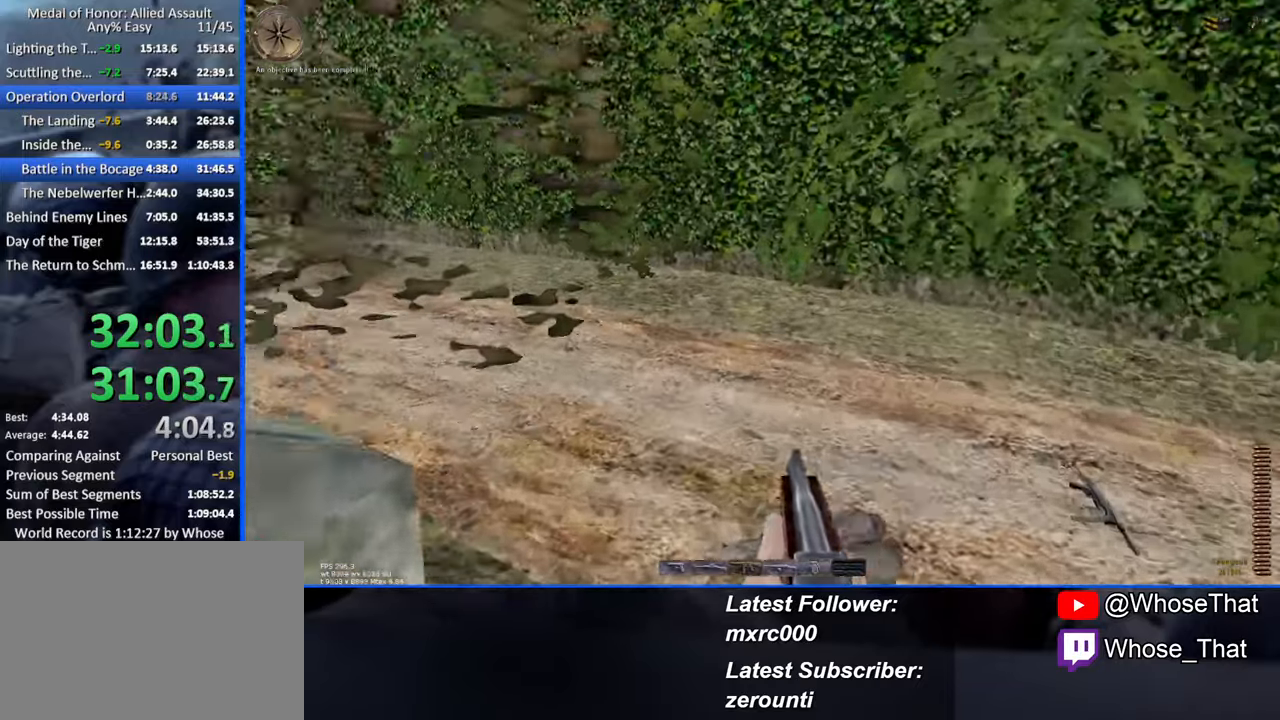
{"keys": ["w"], "events": []}
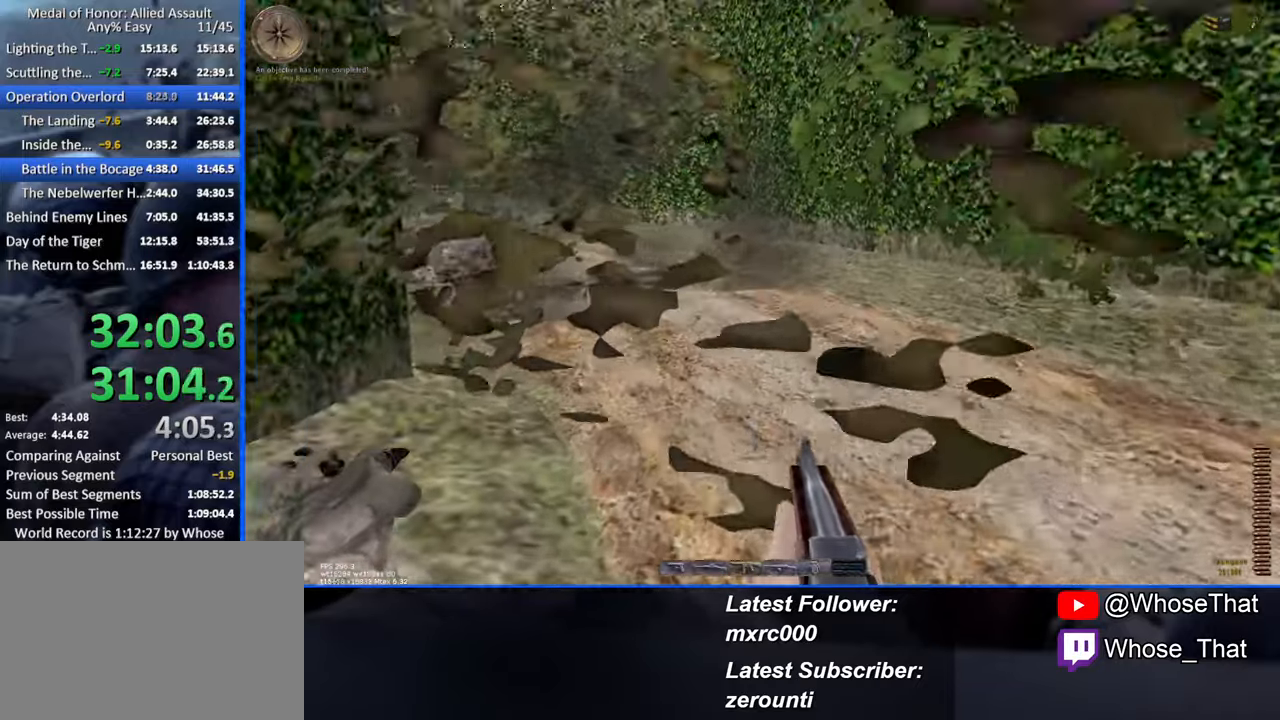
{"keys": ["w"], "events": []}